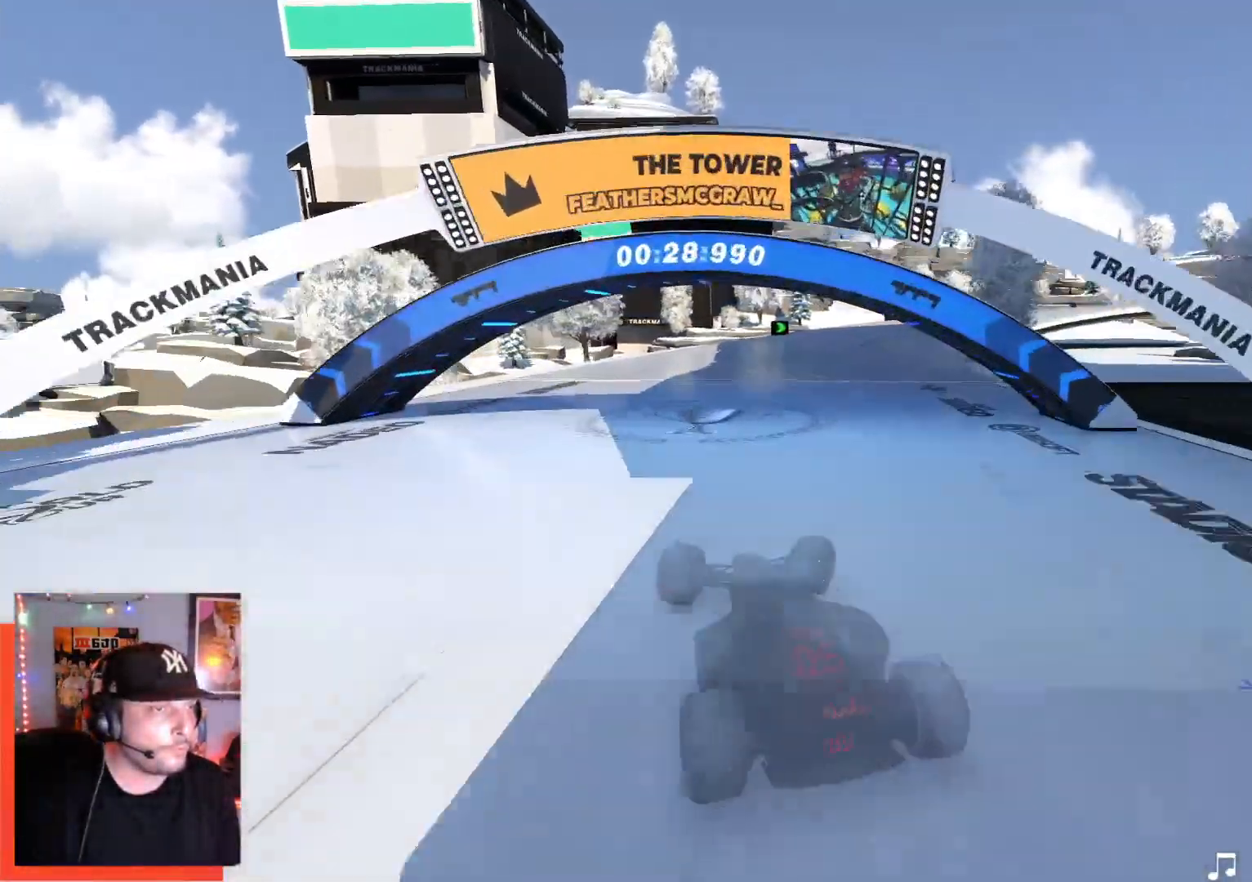
Gameplay with keyboard; each line is a JSON object with the keys held at the frame after it. "events" lists presses ("down") and releases ("up") of "down", "left", "right" and "up" between this image and that frame as [ms after this image, input, new state], when the widget could be followed in between. No other keys are recorded. Mouse input is not recorded.
{"keys": ["right", "up"], "events": []}
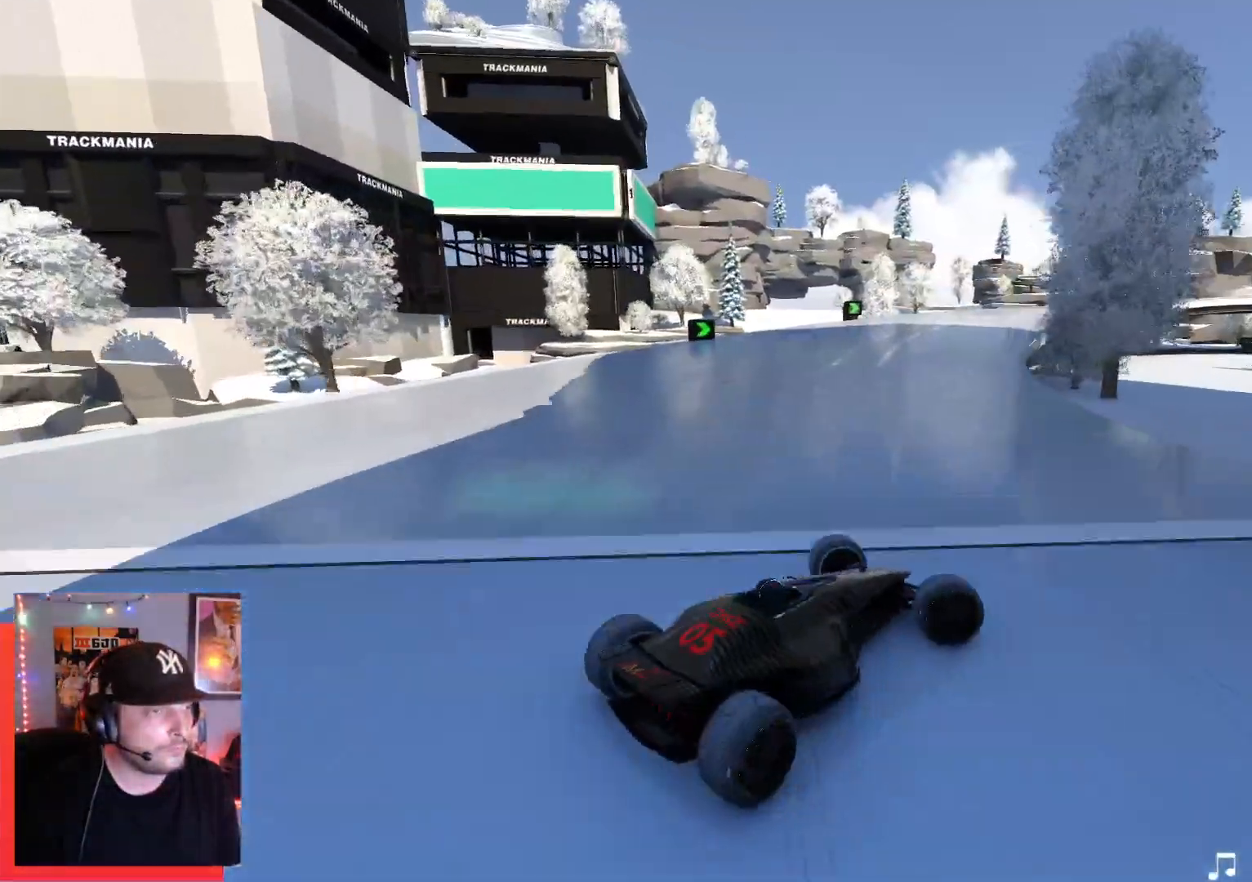
{"keys": ["left", "up"], "events": [[217, "right", "up"], [250, "left", "down"]]}
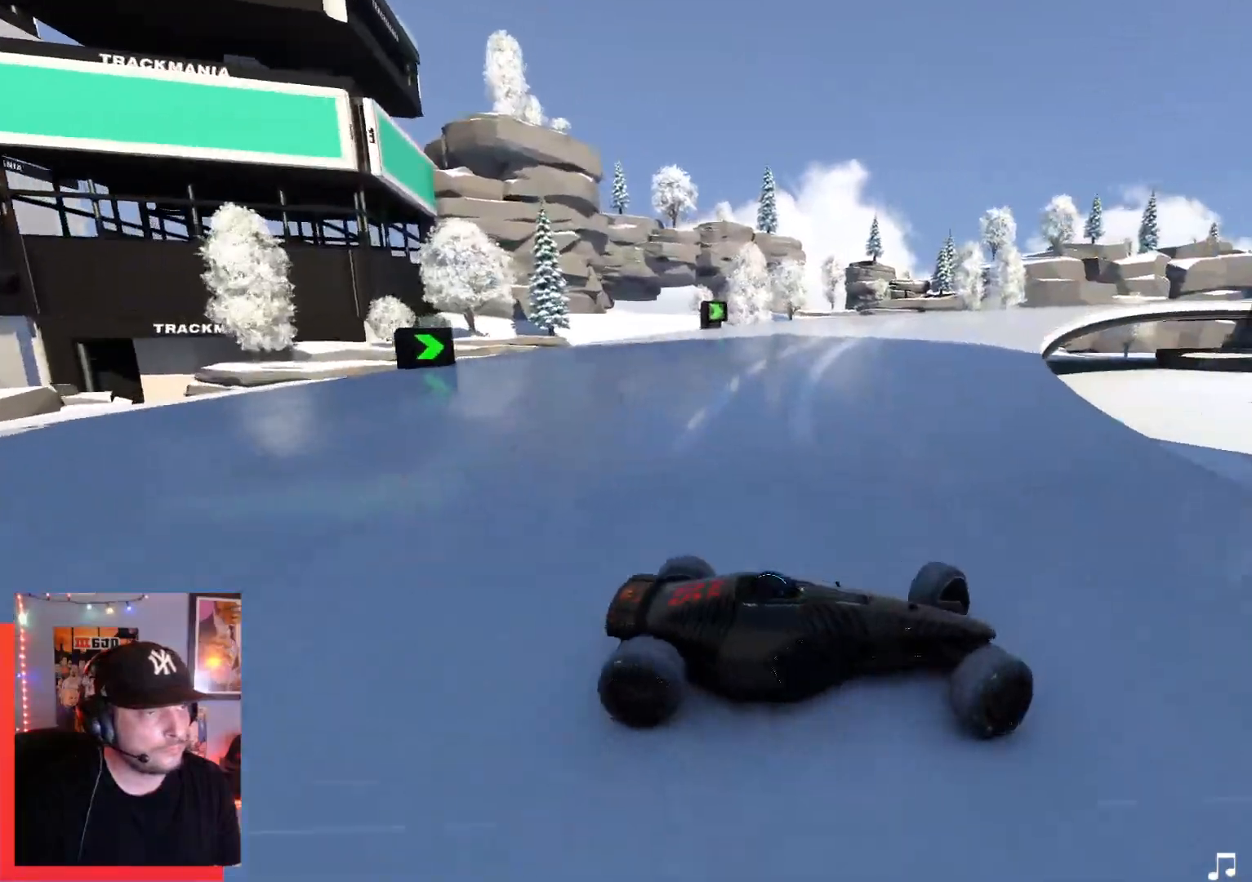
{"keys": ["left", "up"], "events": [[34, "up", "up"], [134, "up", "down"]]}
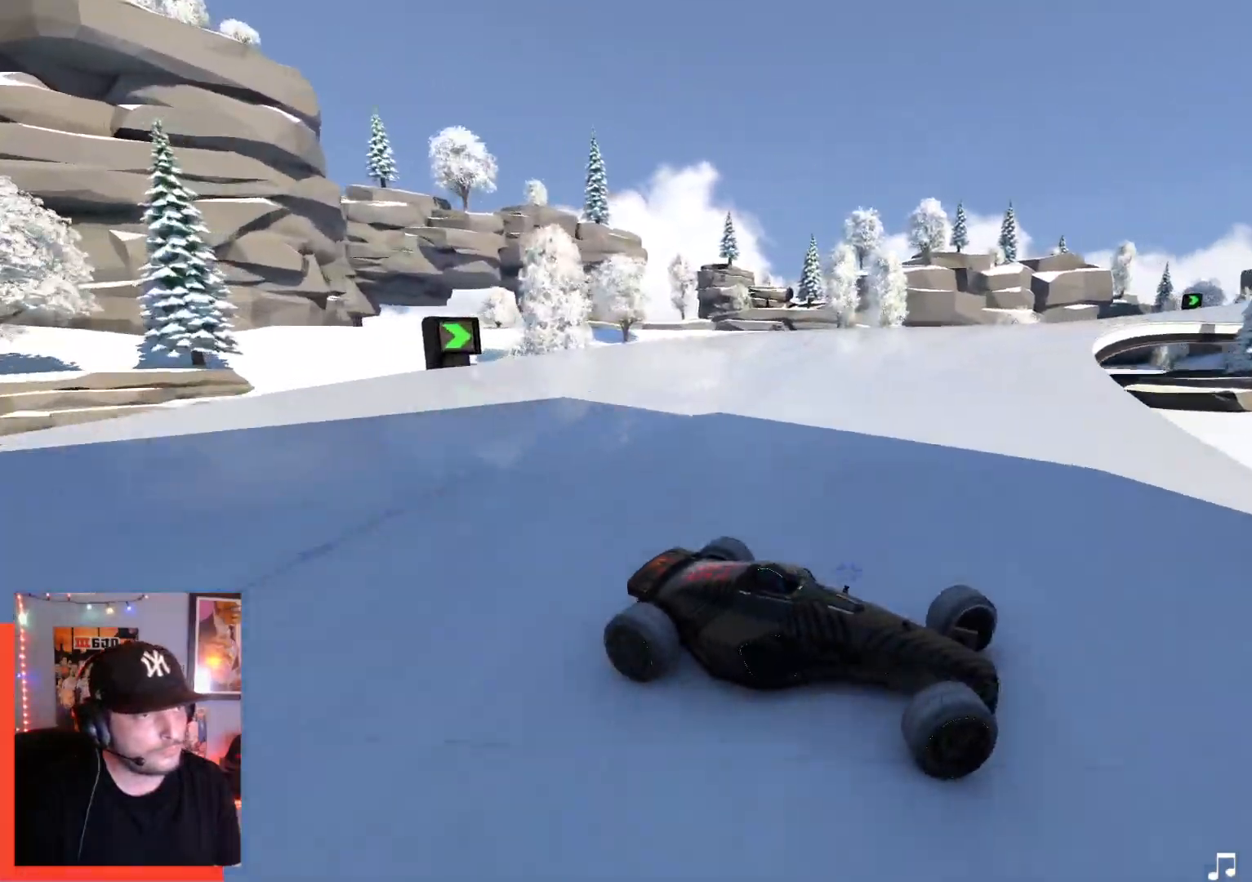
{"keys": ["left", "up"], "events": [[134, "up", "up"], [234, "up", "down"]]}
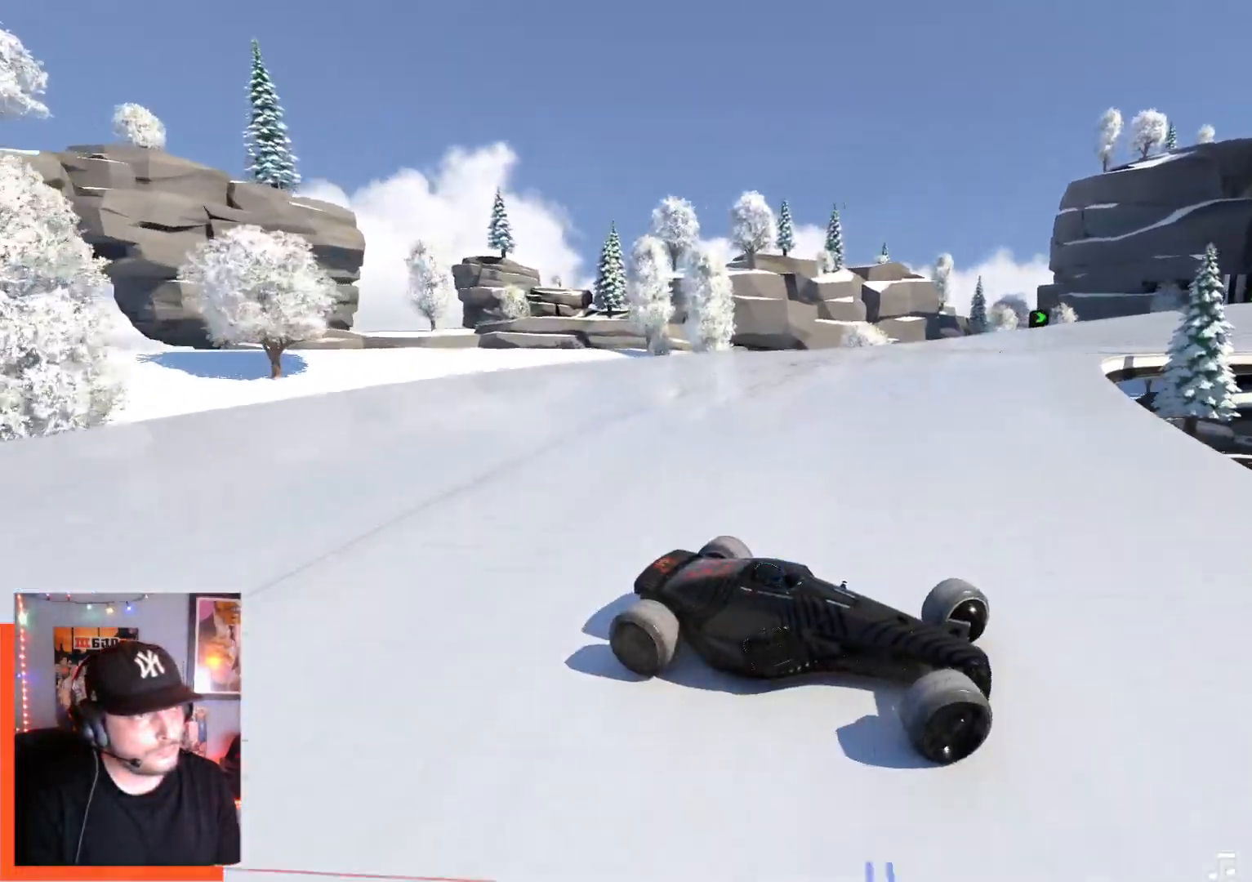
{"keys": ["left", "up"], "events": [[134, "down", "down"], [317, "down", "up"]]}
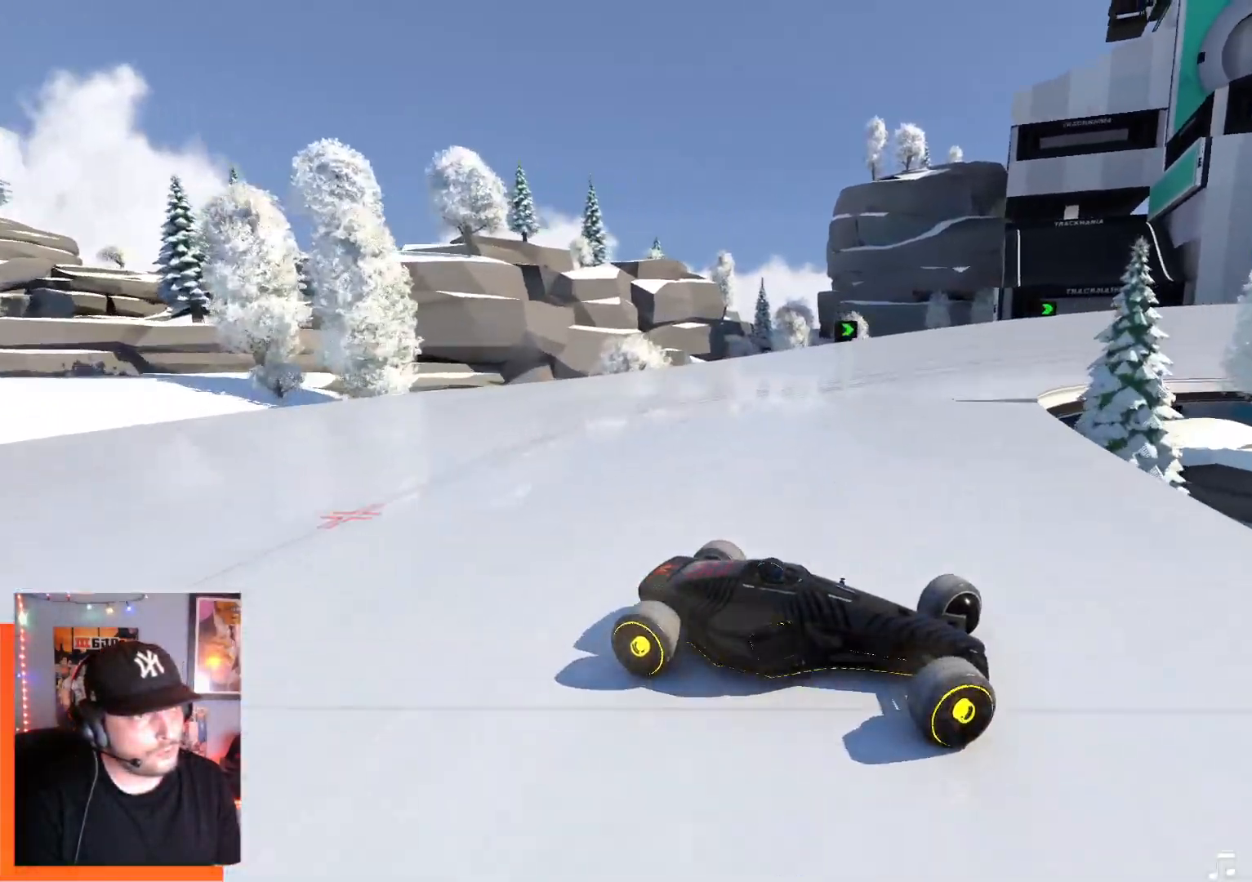
{"keys": ["left", "up"], "events": [[284, "down", "down"], [450, "down", "up"]]}
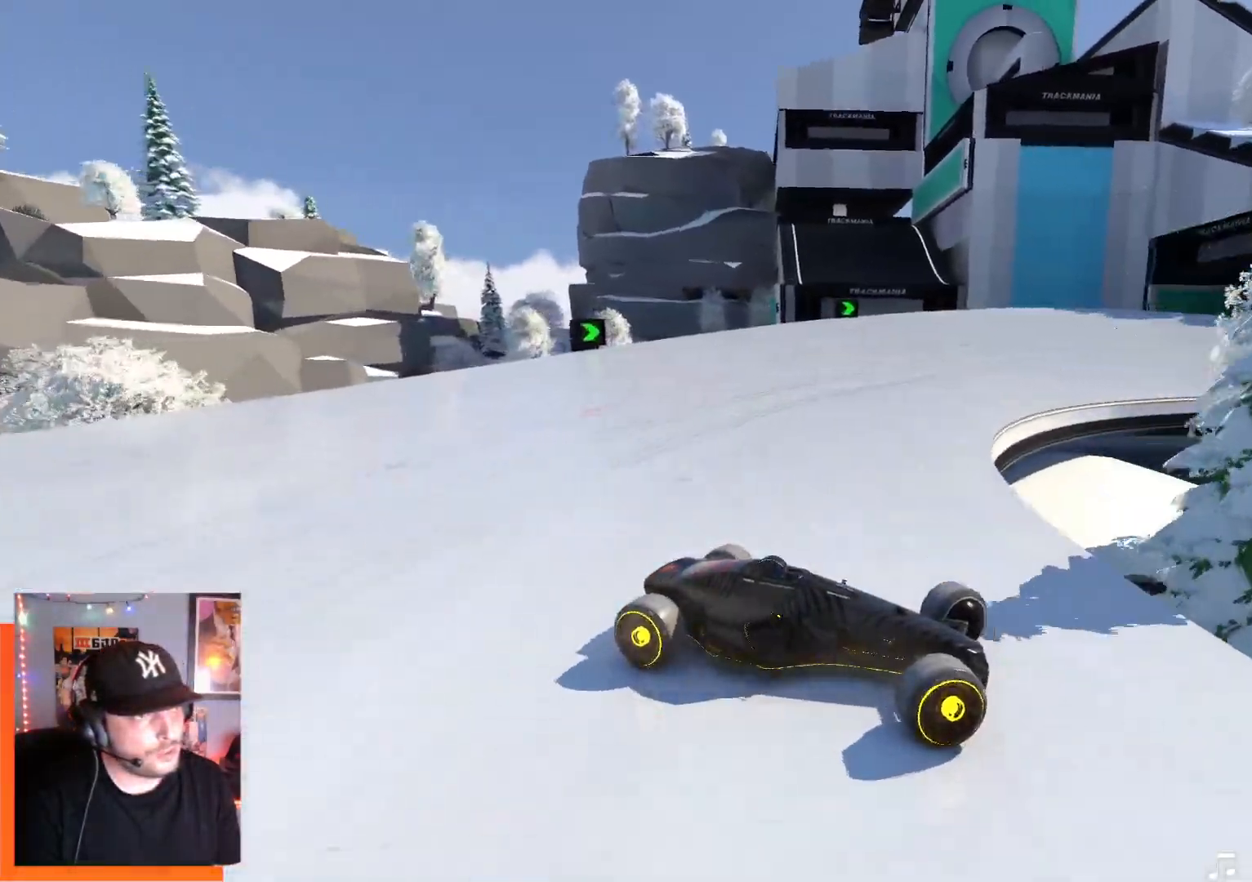
{"keys": ["left", "up"], "events": []}
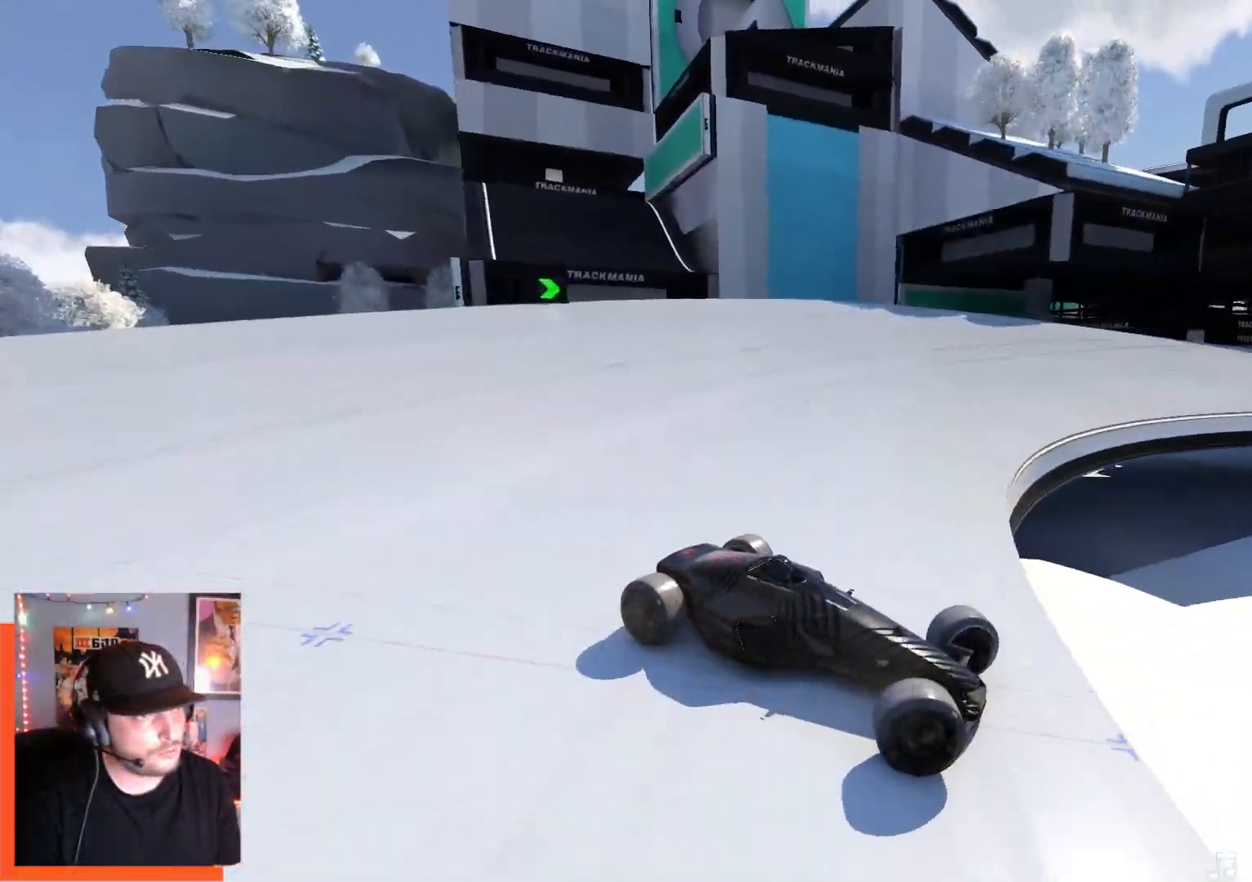
{"keys": ["left", "up"], "events": [[334, "up", "up"], [400, "up", "down"]]}
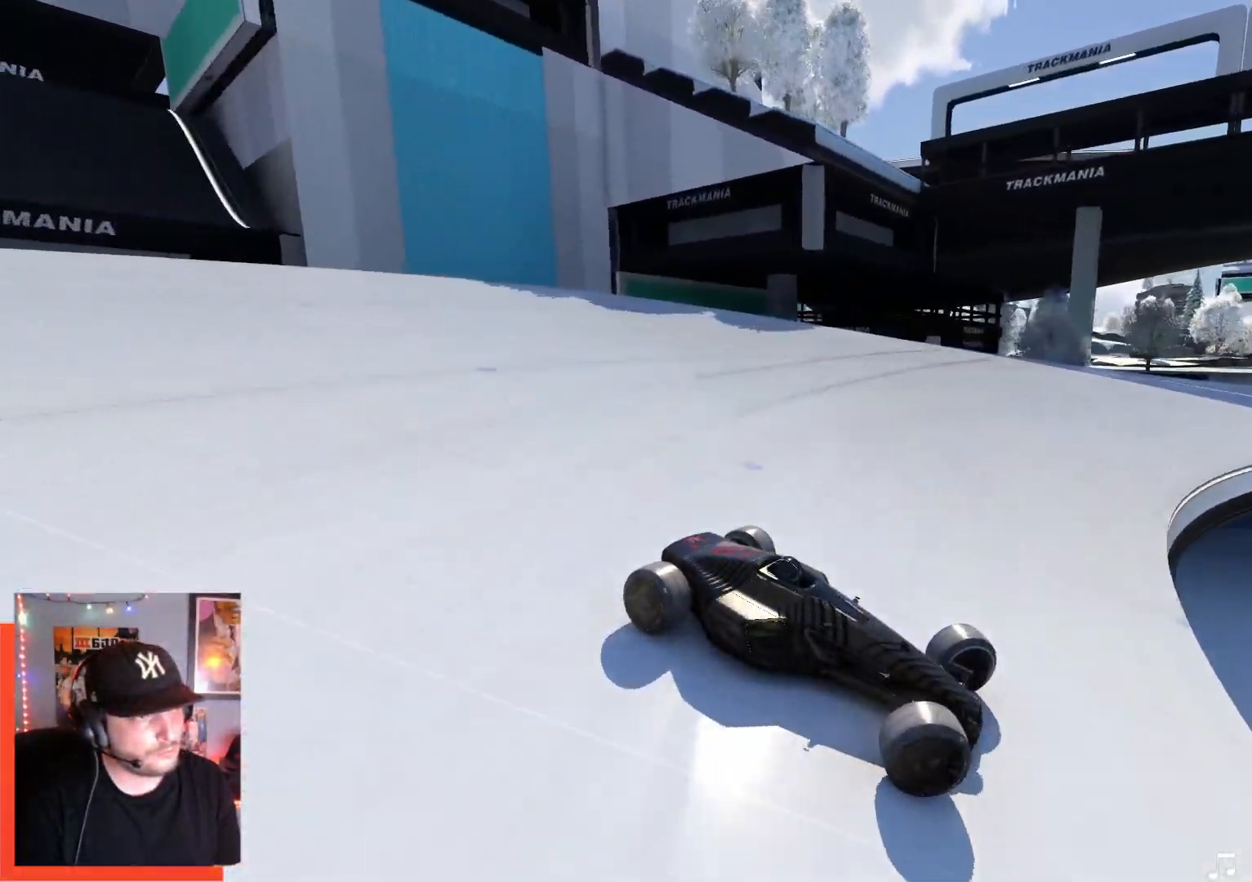
{"keys": ["left", "up"], "events": []}
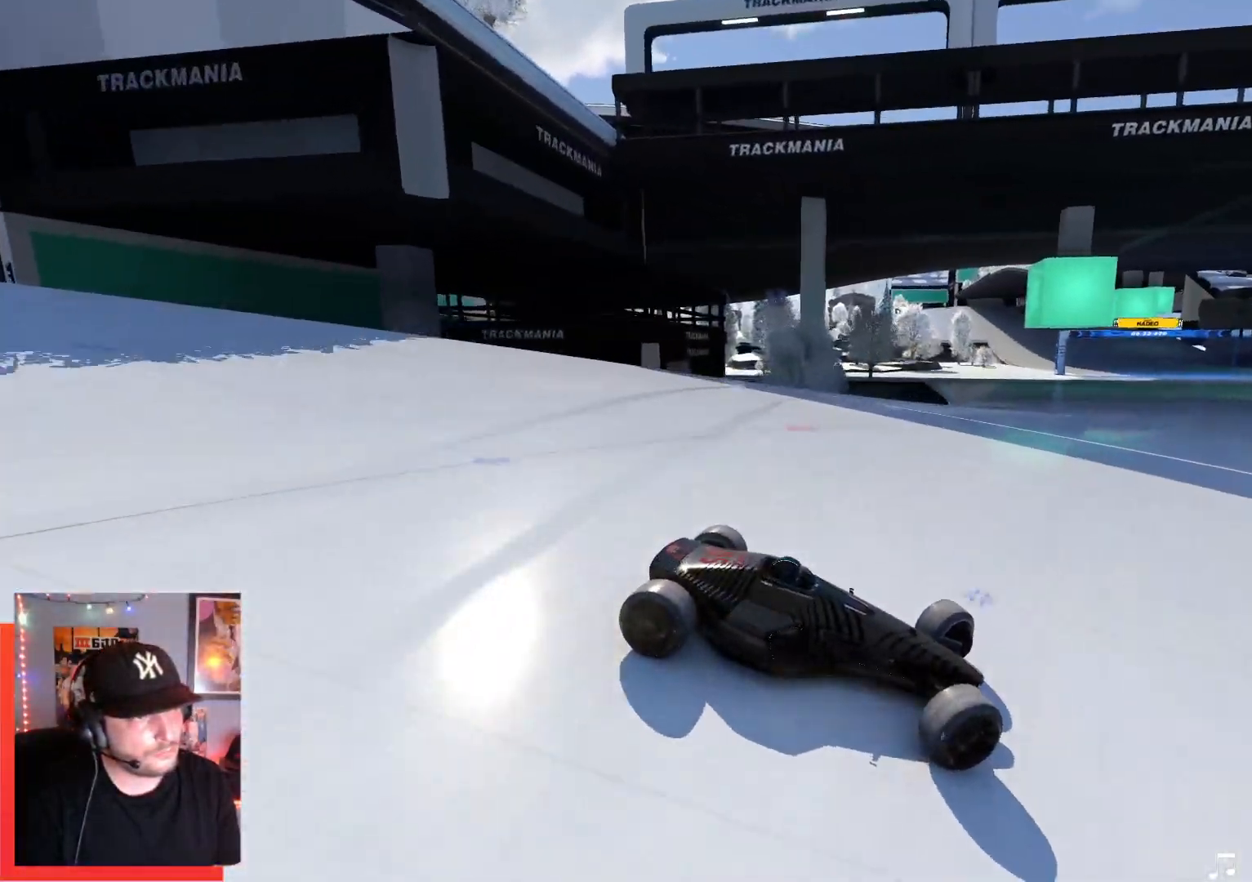
{"keys": ["left", "up"], "events": []}
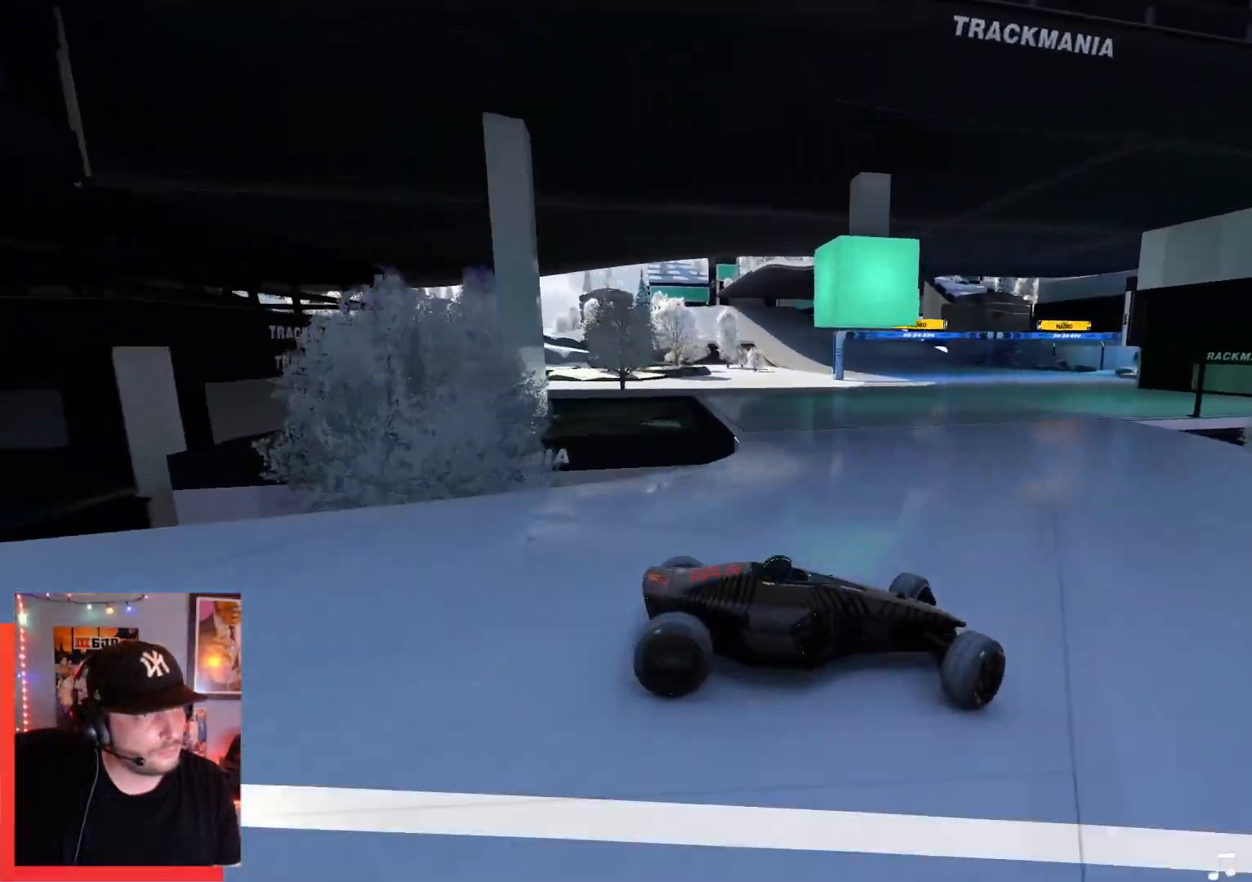
{"keys": ["left", "up"], "events": []}
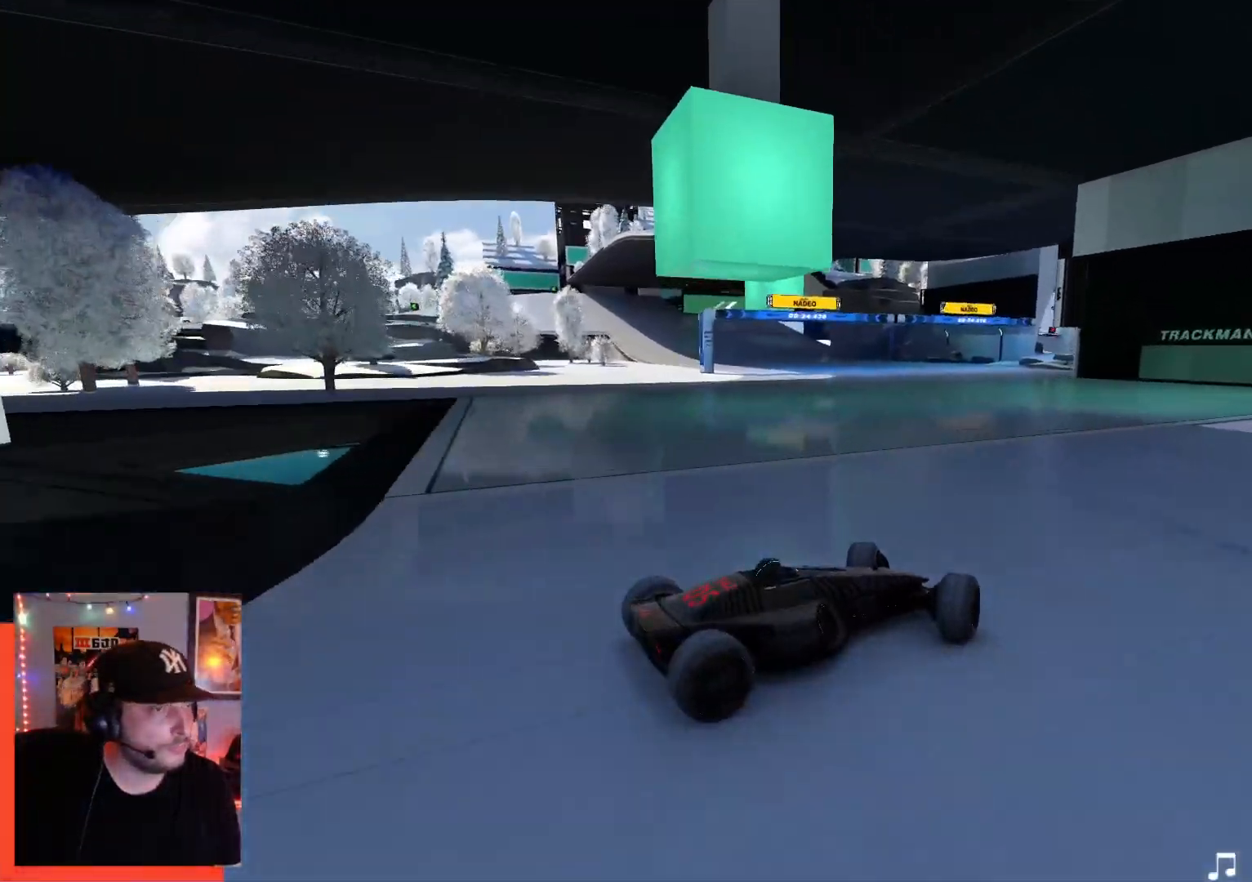
{"keys": ["left", "up"], "events": []}
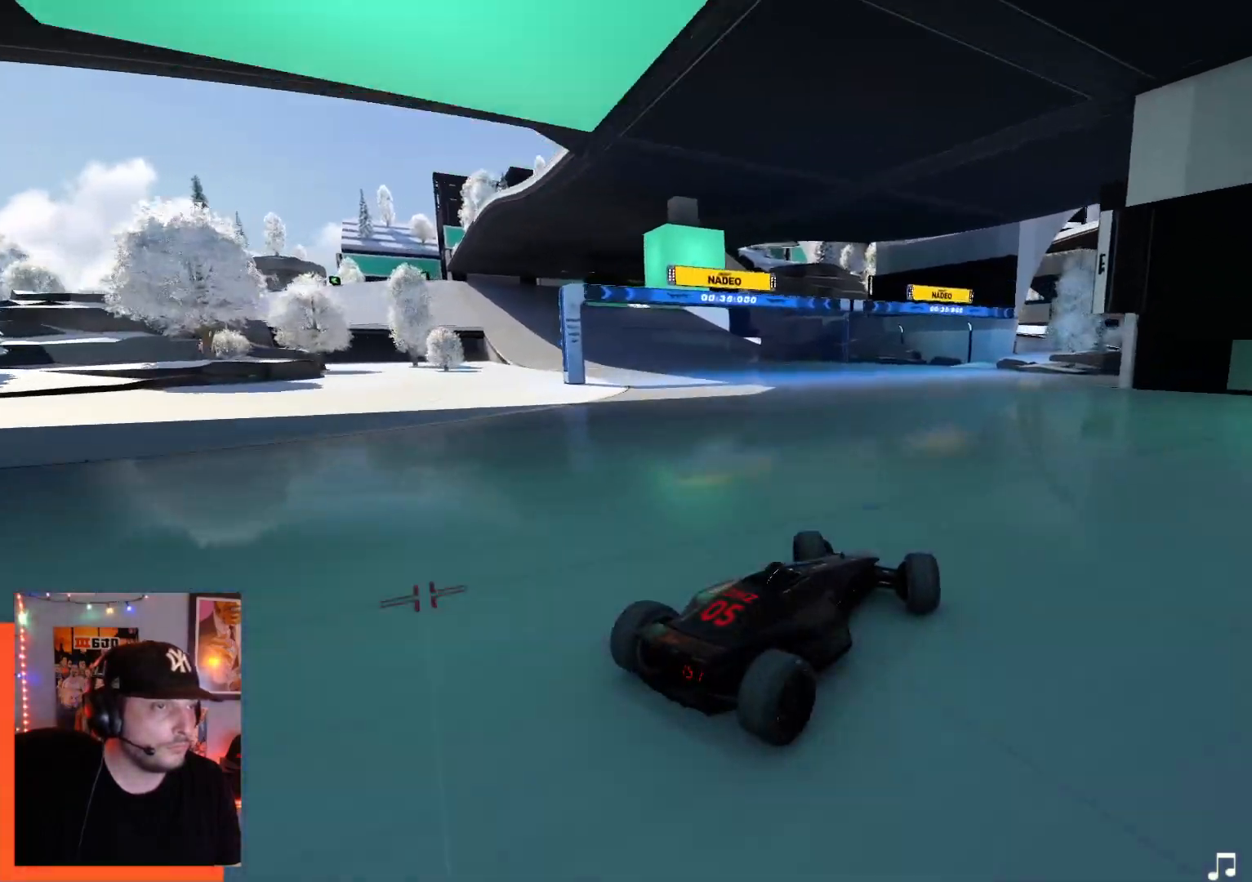
{"keys": ["left", "up"], "events": []}
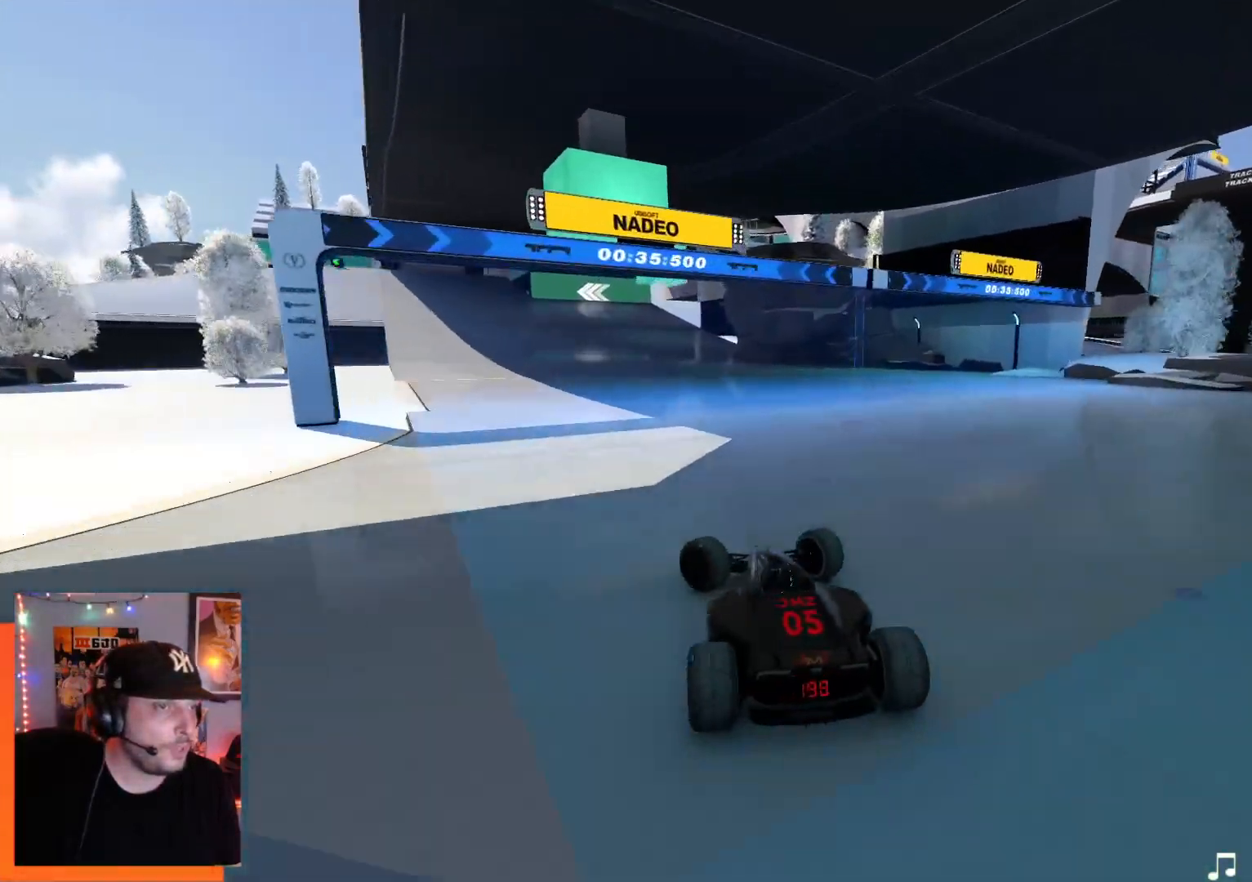
{"keys": ["right", "up"], "events": [[317, "left", "up"], [334, "right", "down"]]}
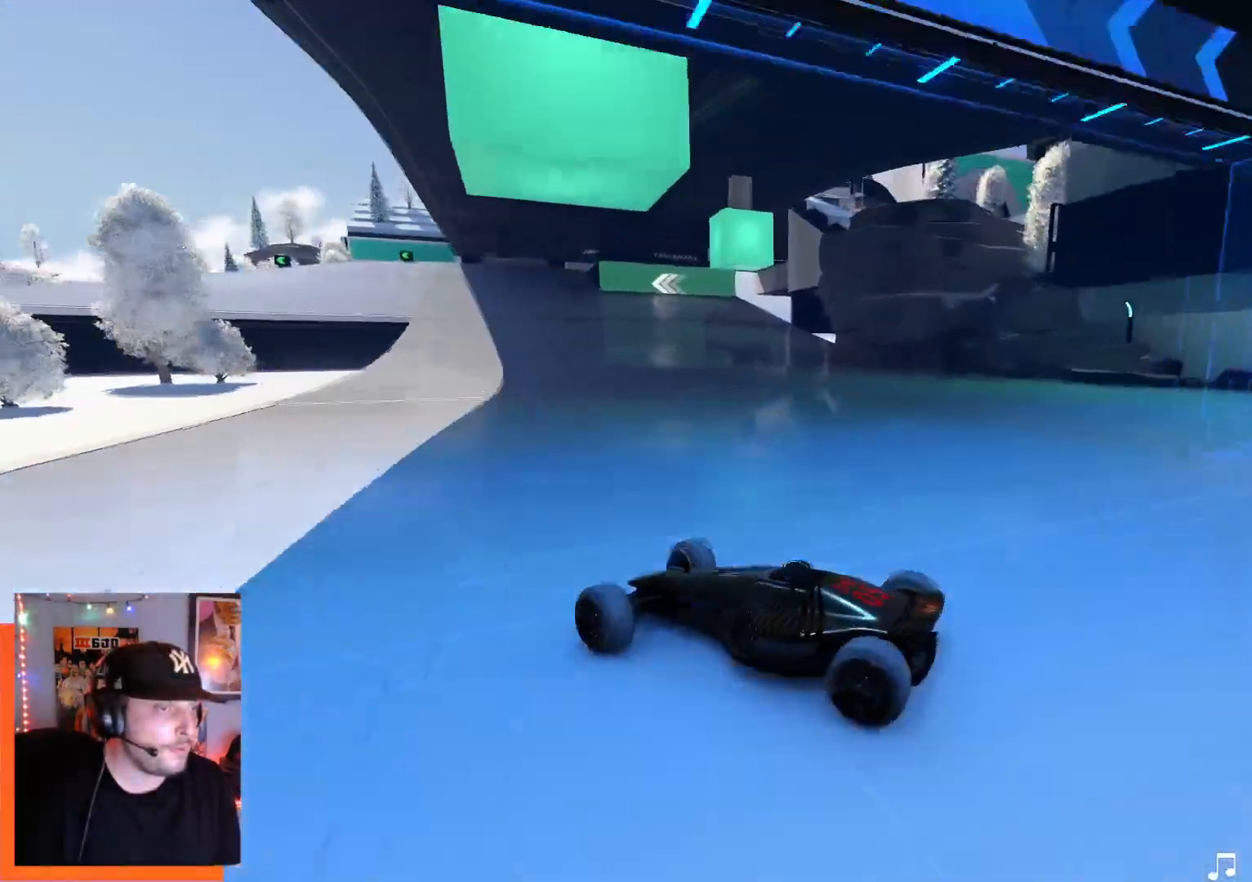
{"keys": ["right", "up"], "events": [[300, "up", "up"], [384, "up", "down"]]}
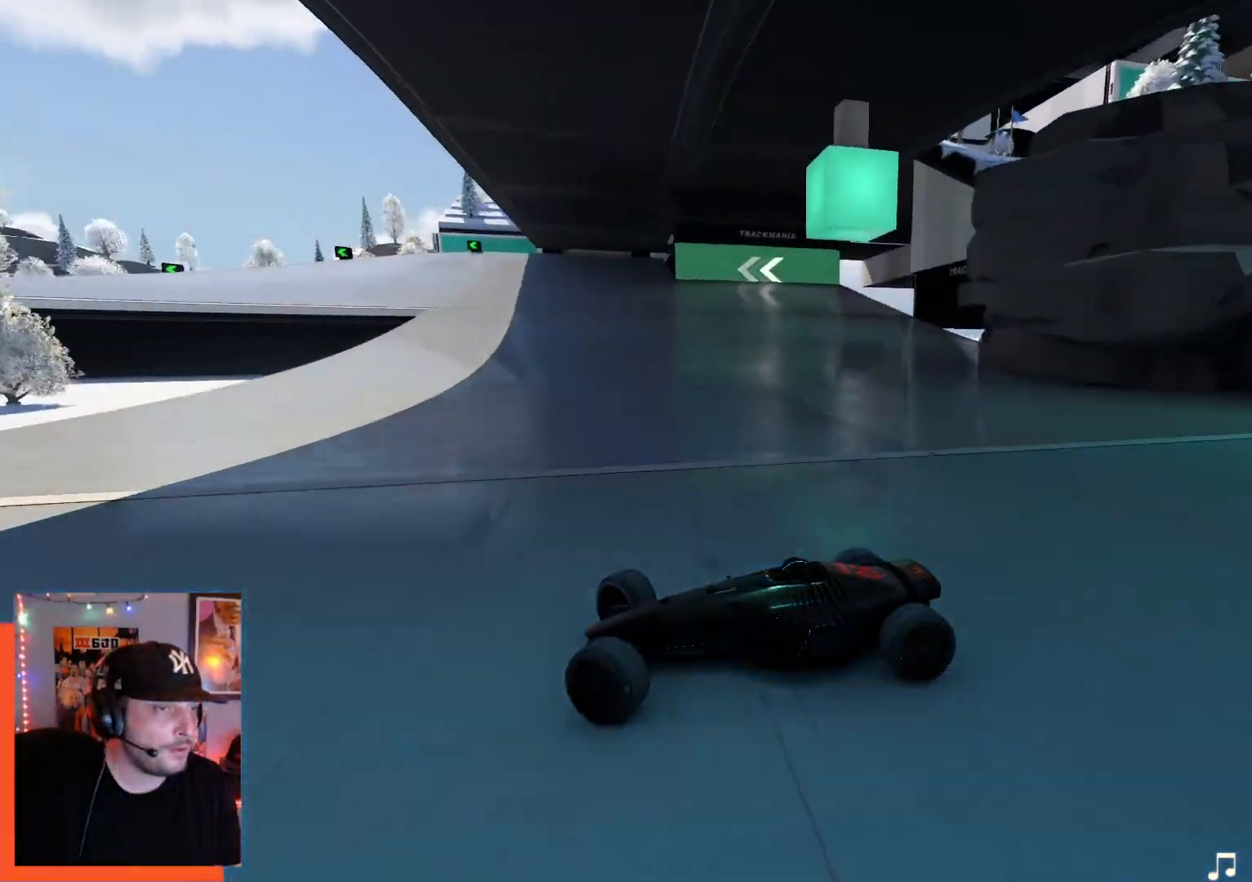
{"keys": ["right", "up"], "events": []}
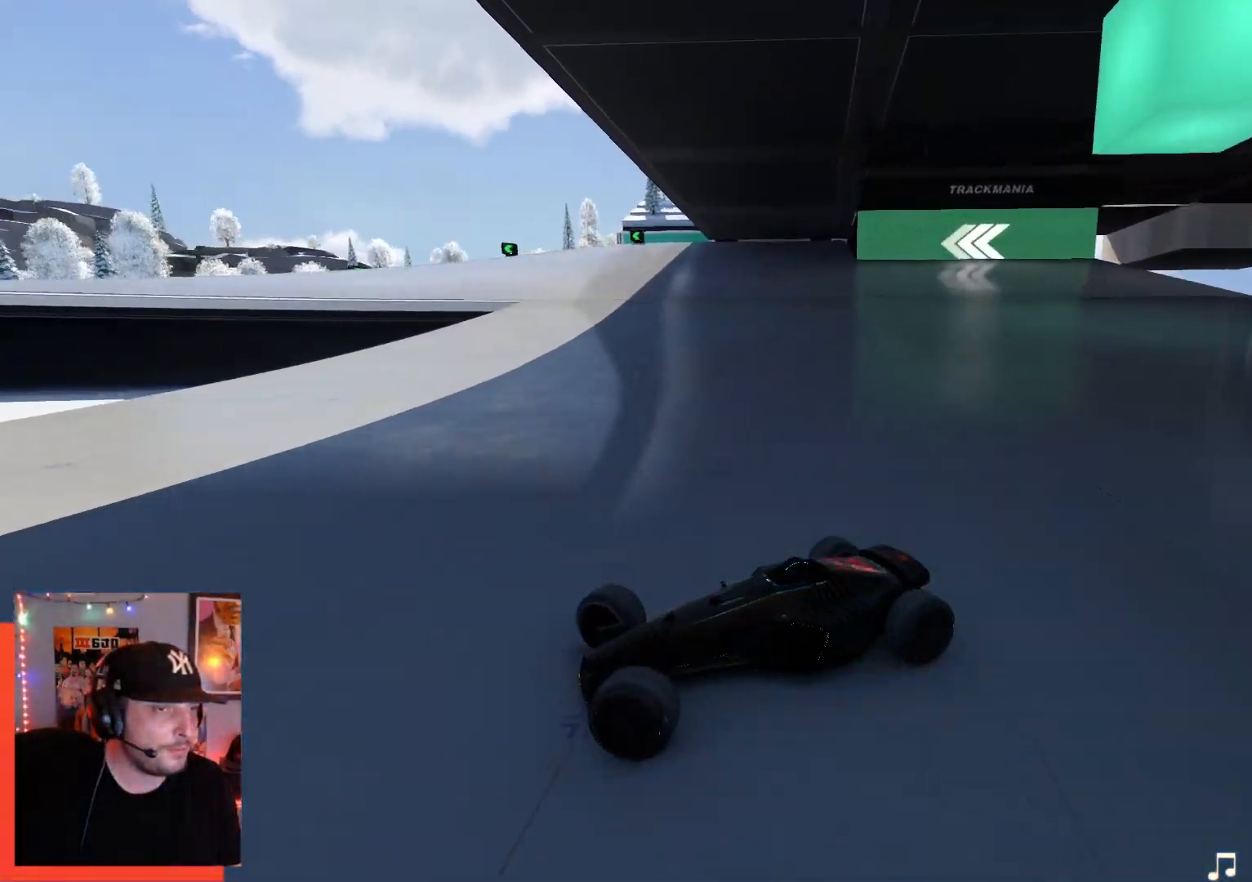
{"keys": ["right", "up"], "events": []}
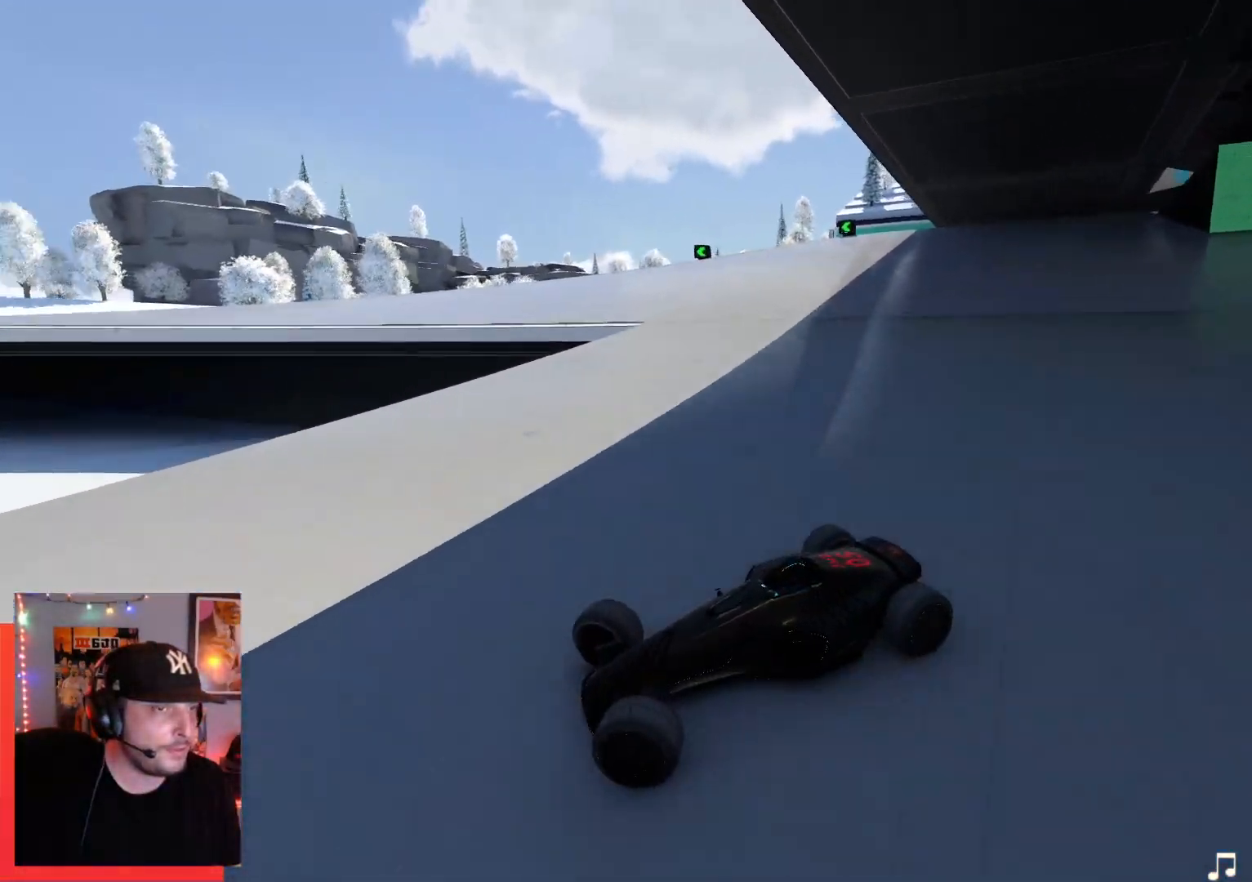
{"keys": ["right", "up"], "events": []}
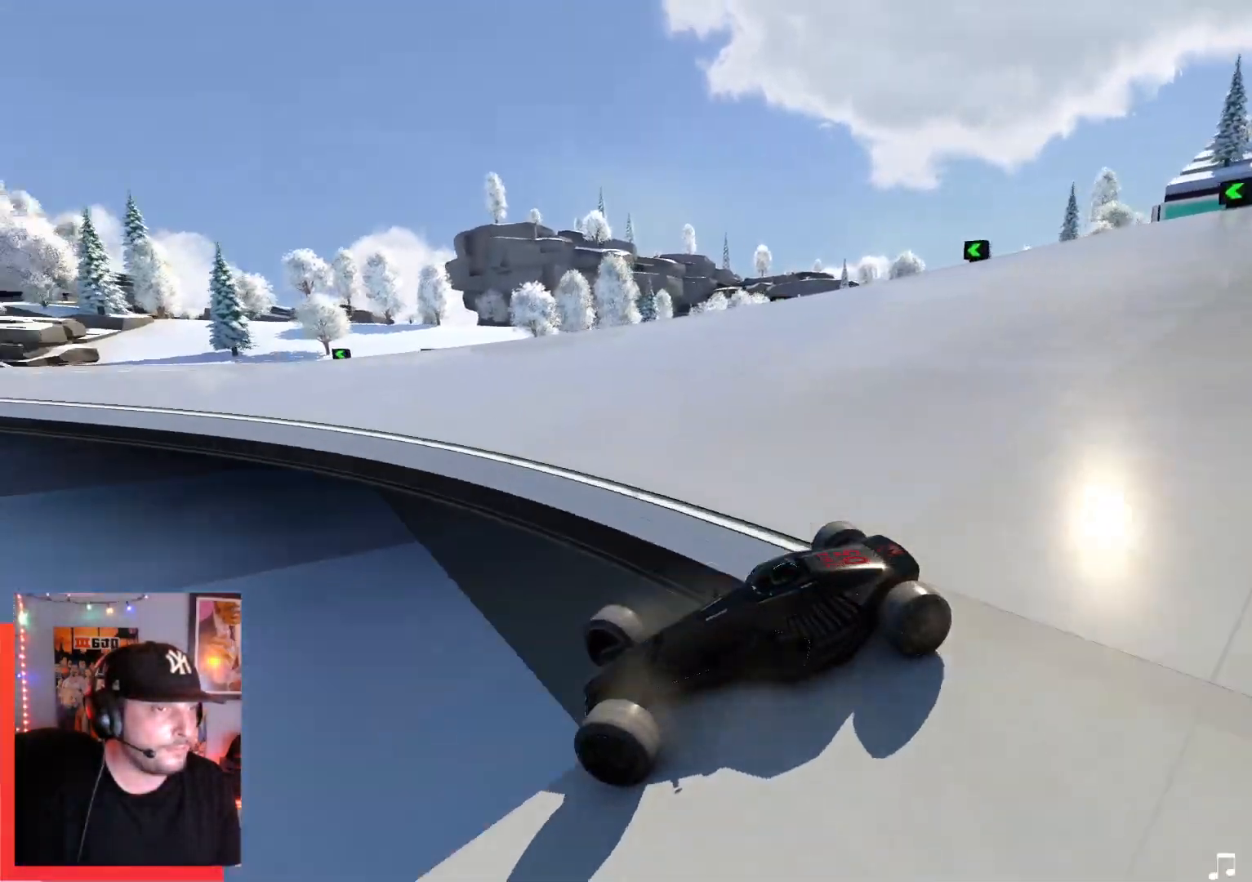
{"keys": ["right", "up"], "events": []}
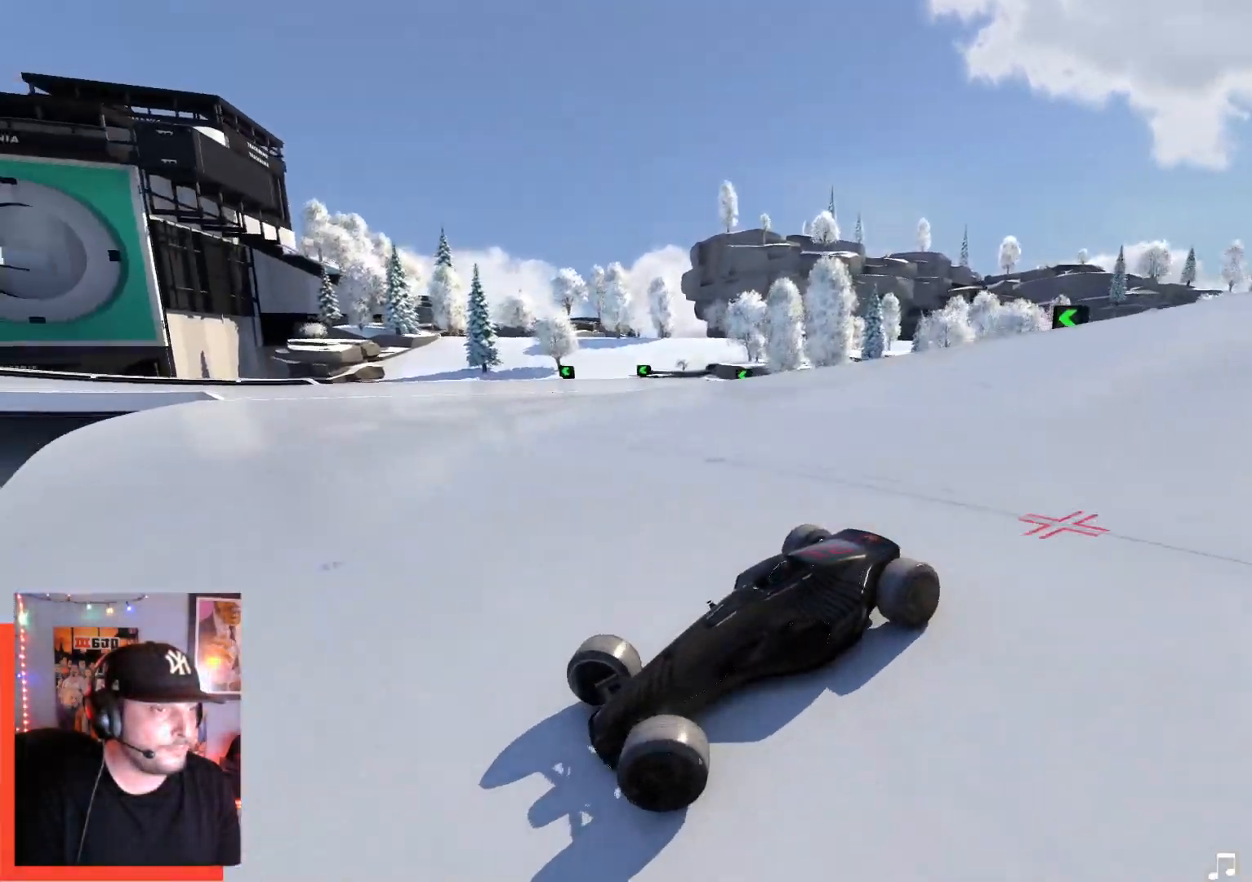
{"keys": ["right", "up"], "events": [[217, "up", "up"], [384, "up", "down"]]}
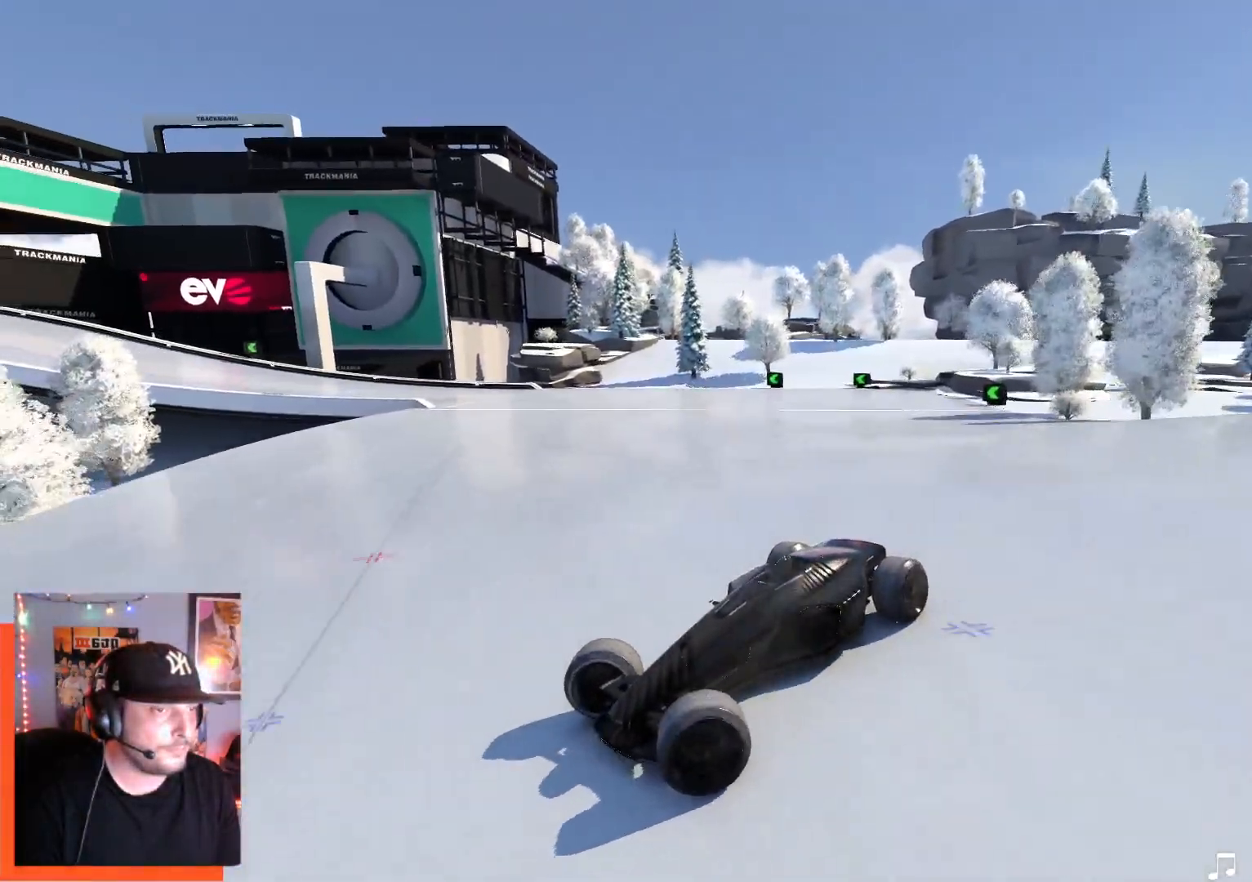
{"keys": ["up"], "events": [[84, "right", "up"]]}
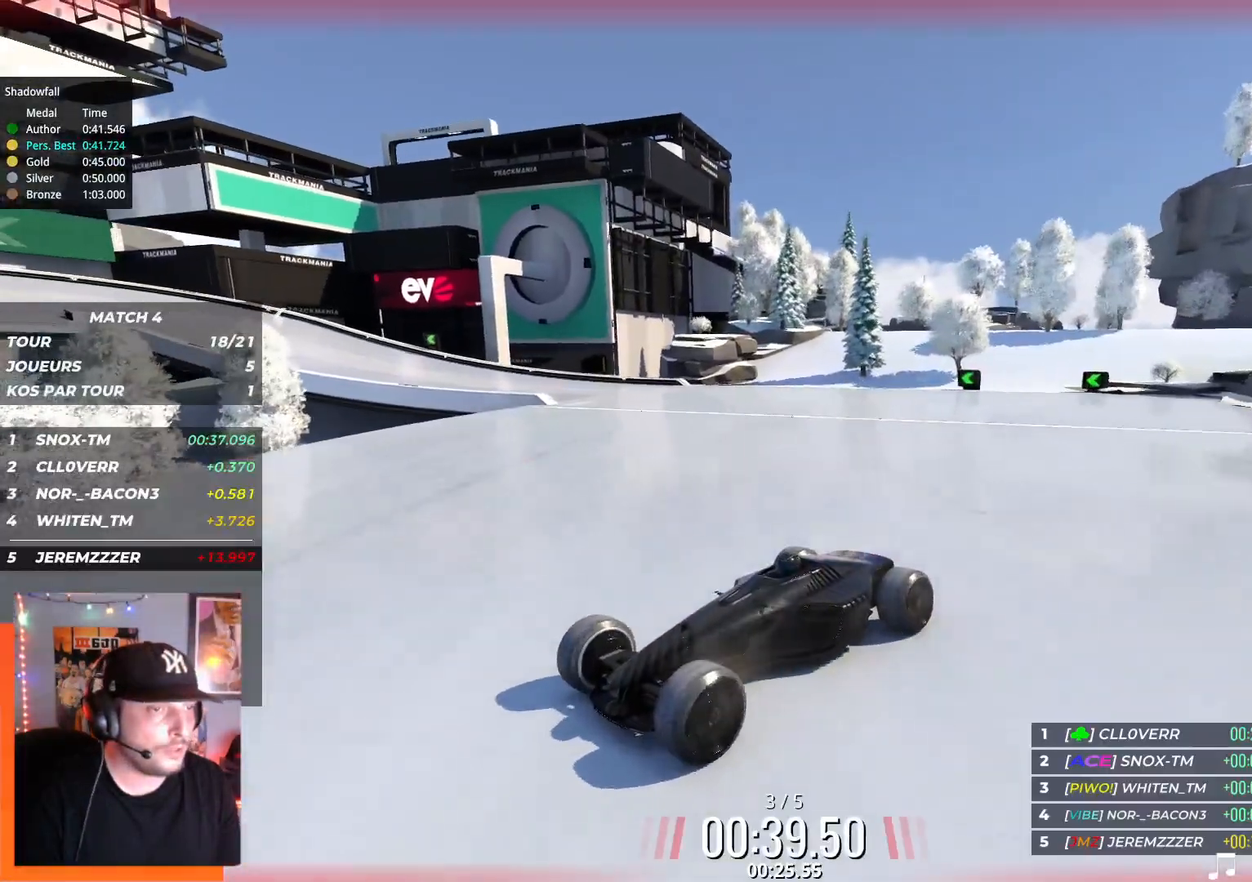
{"keys": ["right", "up"]}
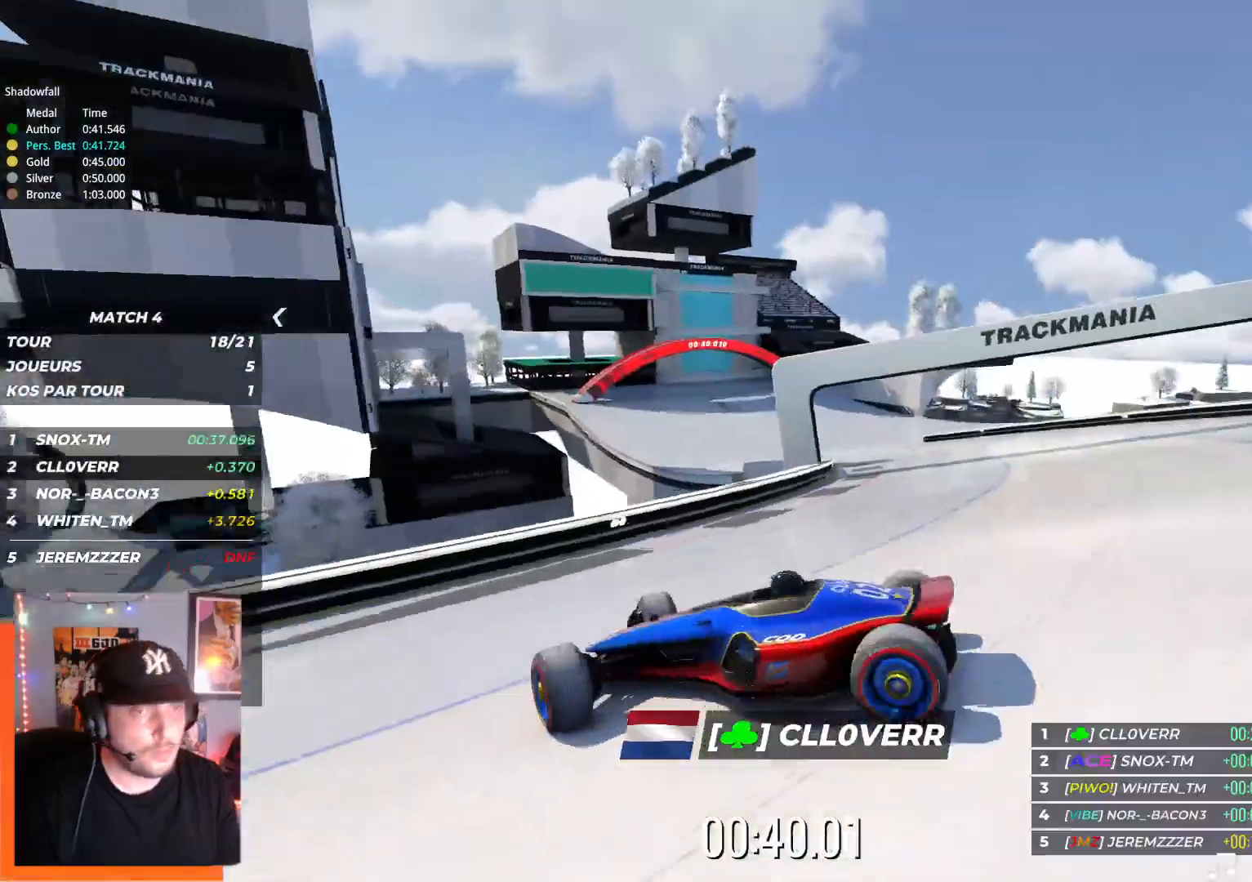
{"keys": ["right", "up"], "events": []}
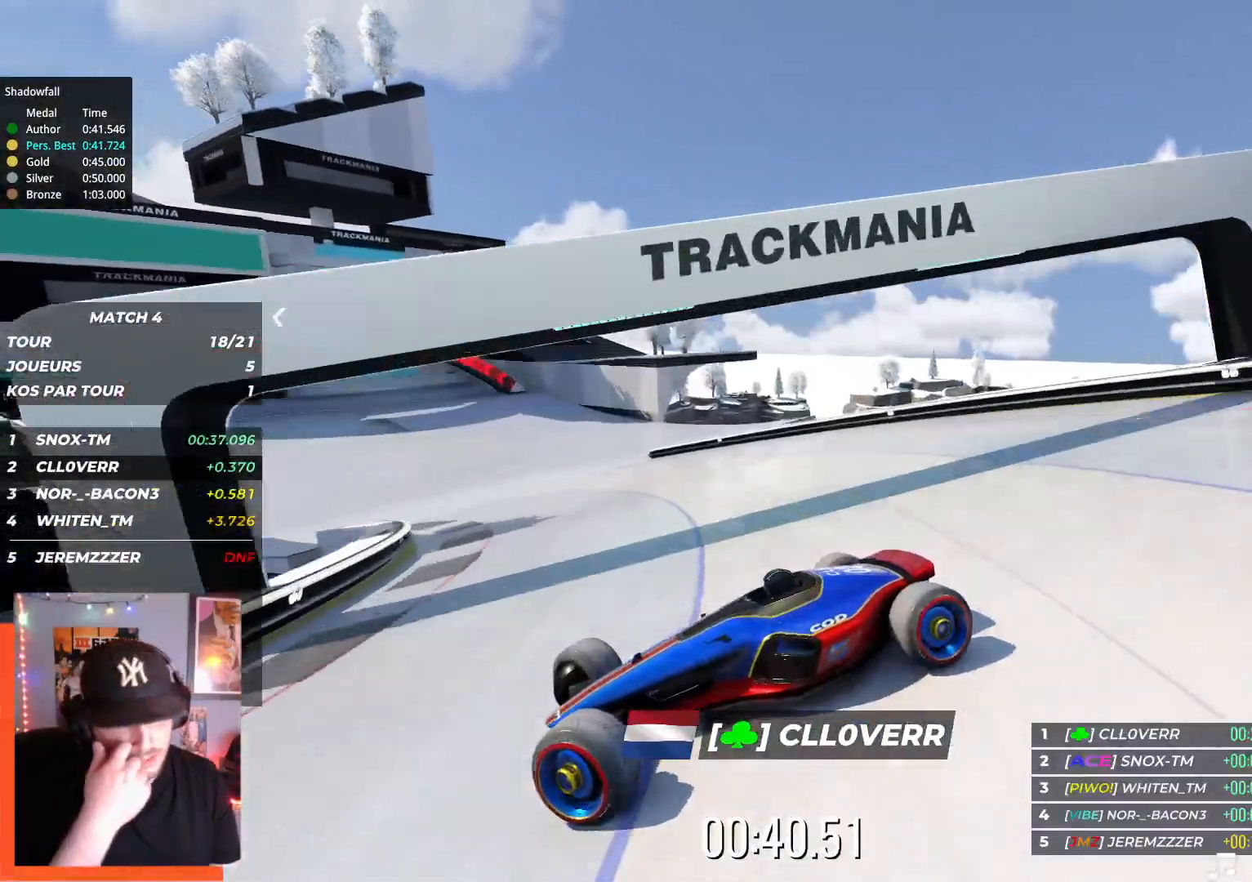
{"keys": ["right", "up"], "events": []}
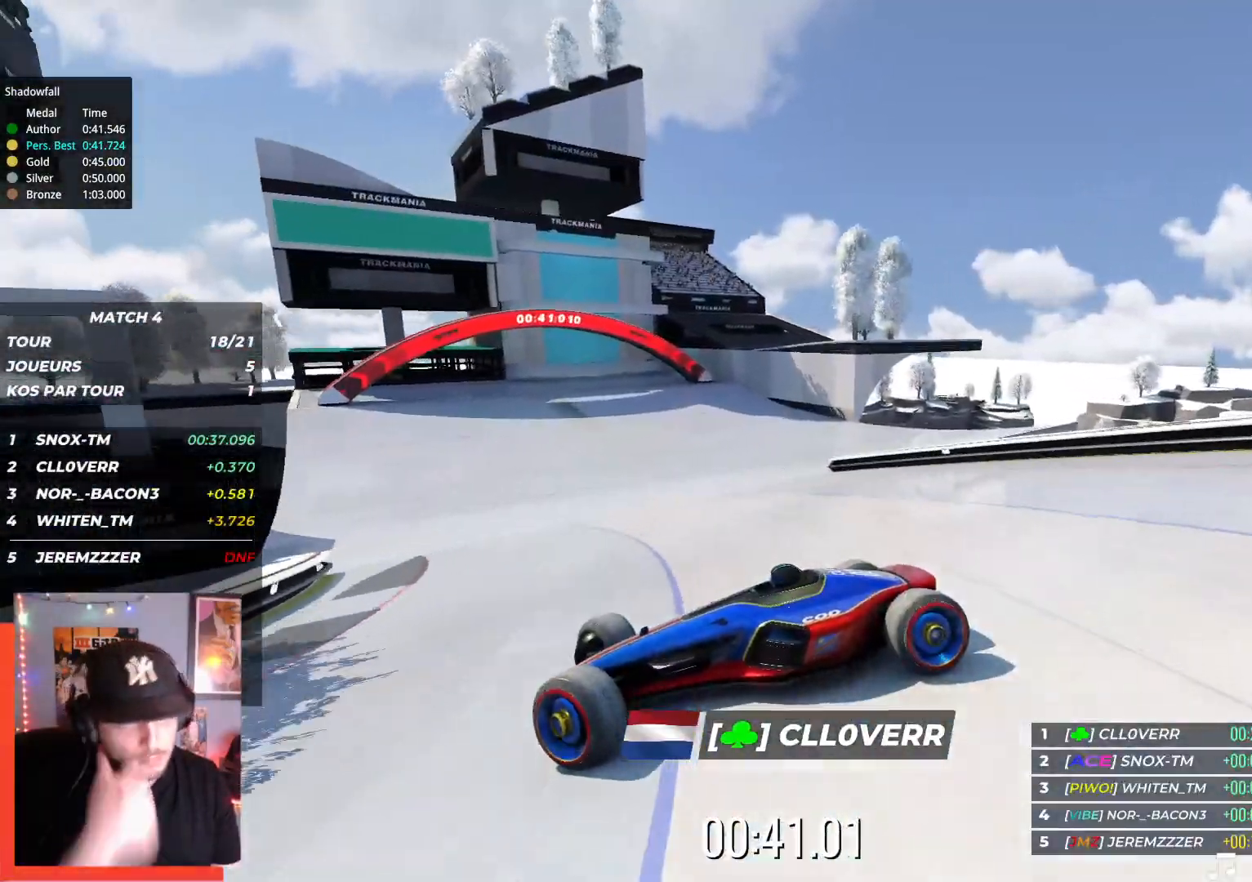
{"keys": ["right", "up"], "events": []}
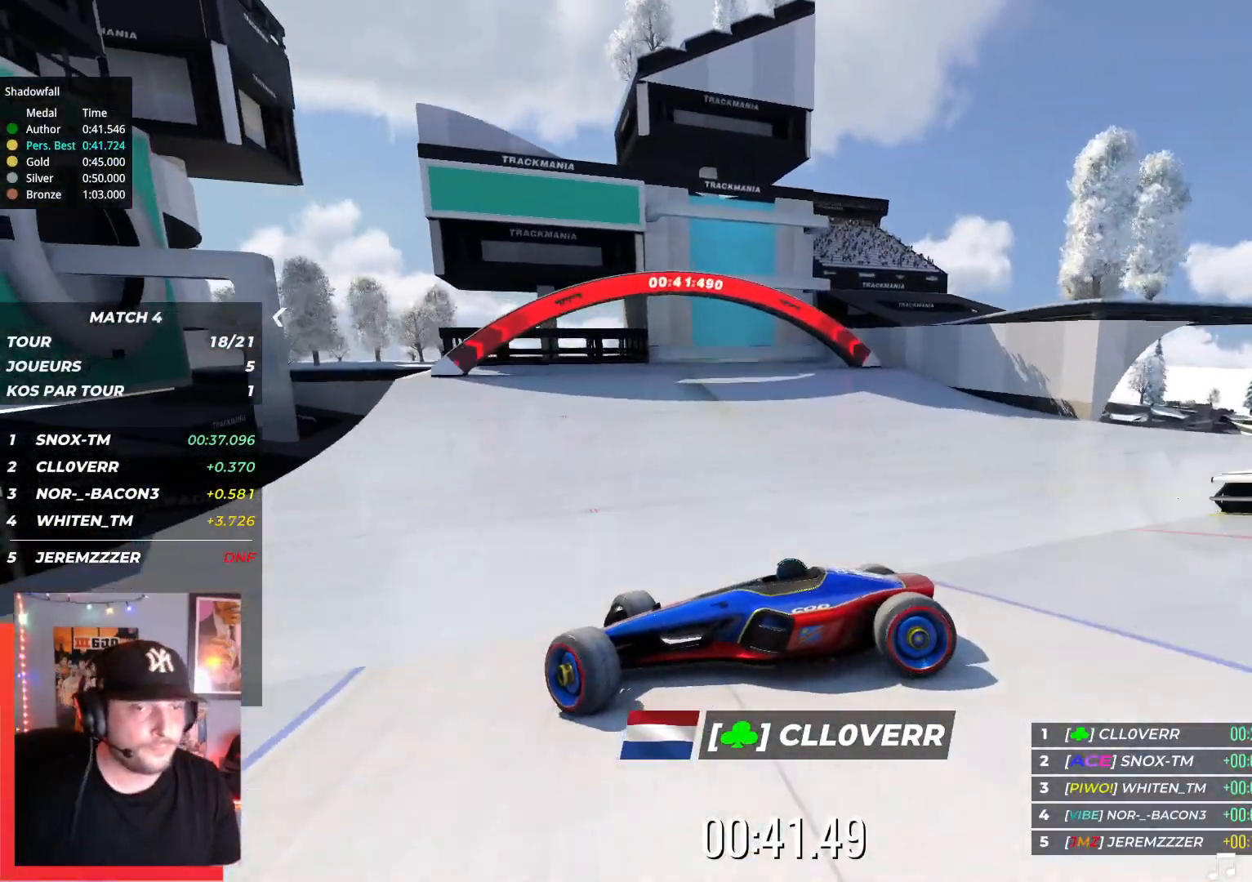
{"keys": ["right", "up"], "events": []}
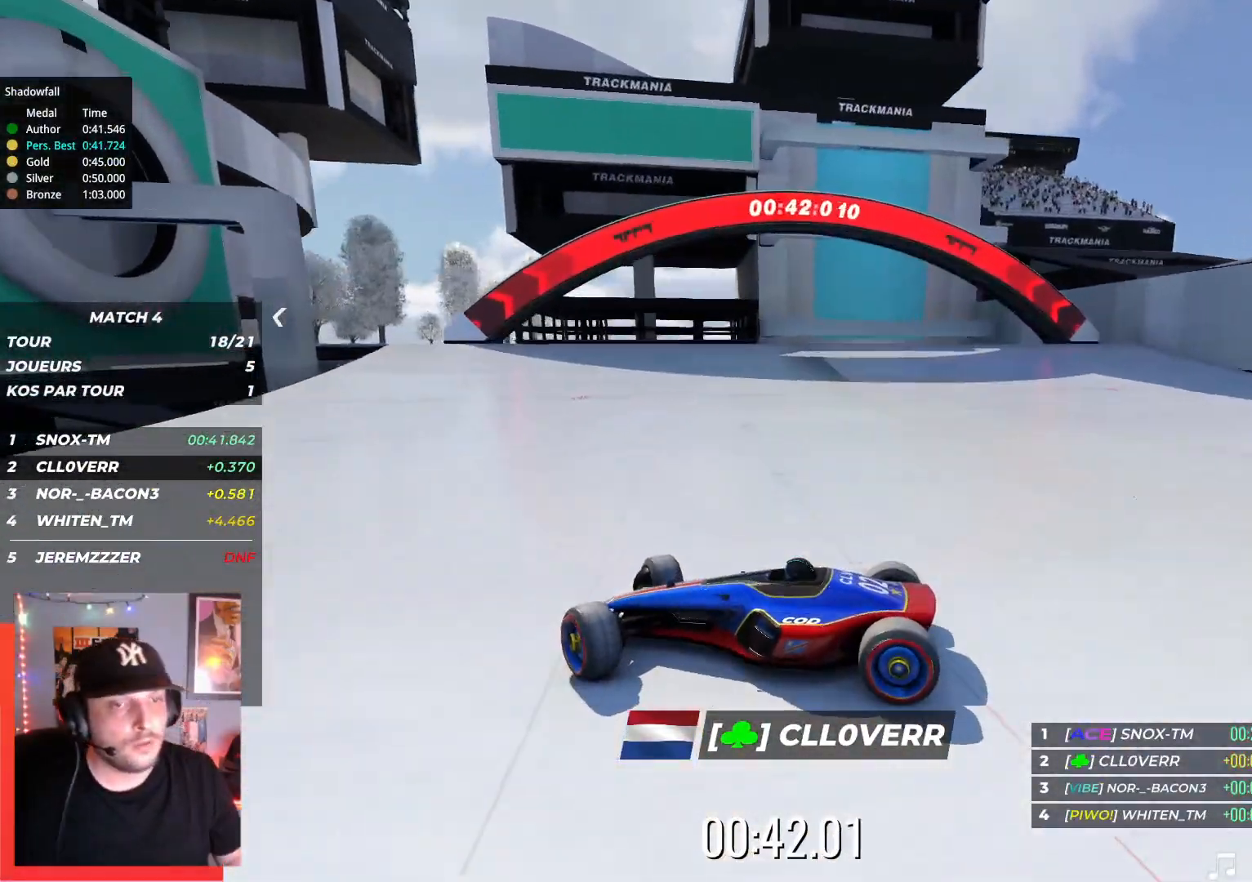
{"keys": ["right", "up"], "events": []}
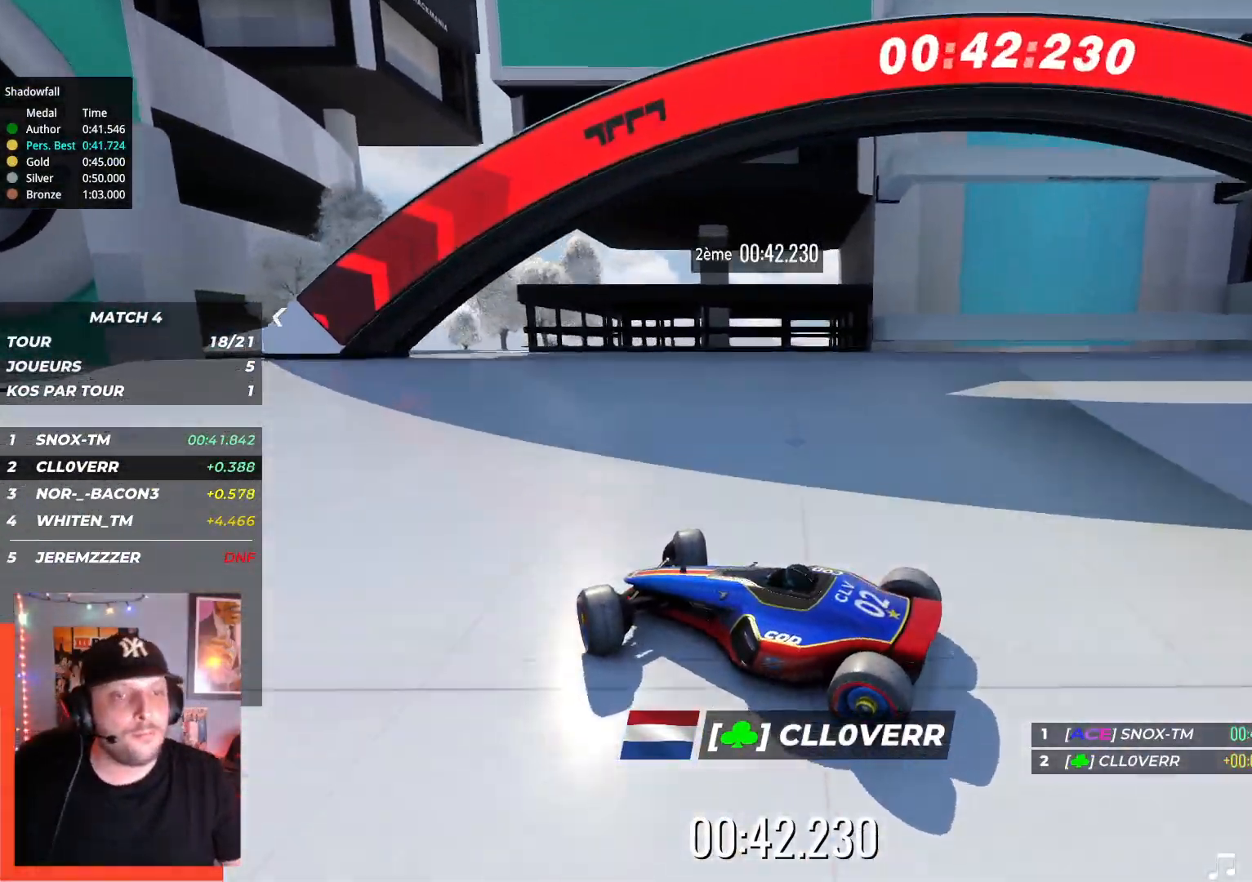
{"keys": ["right", "up"], "events": []}
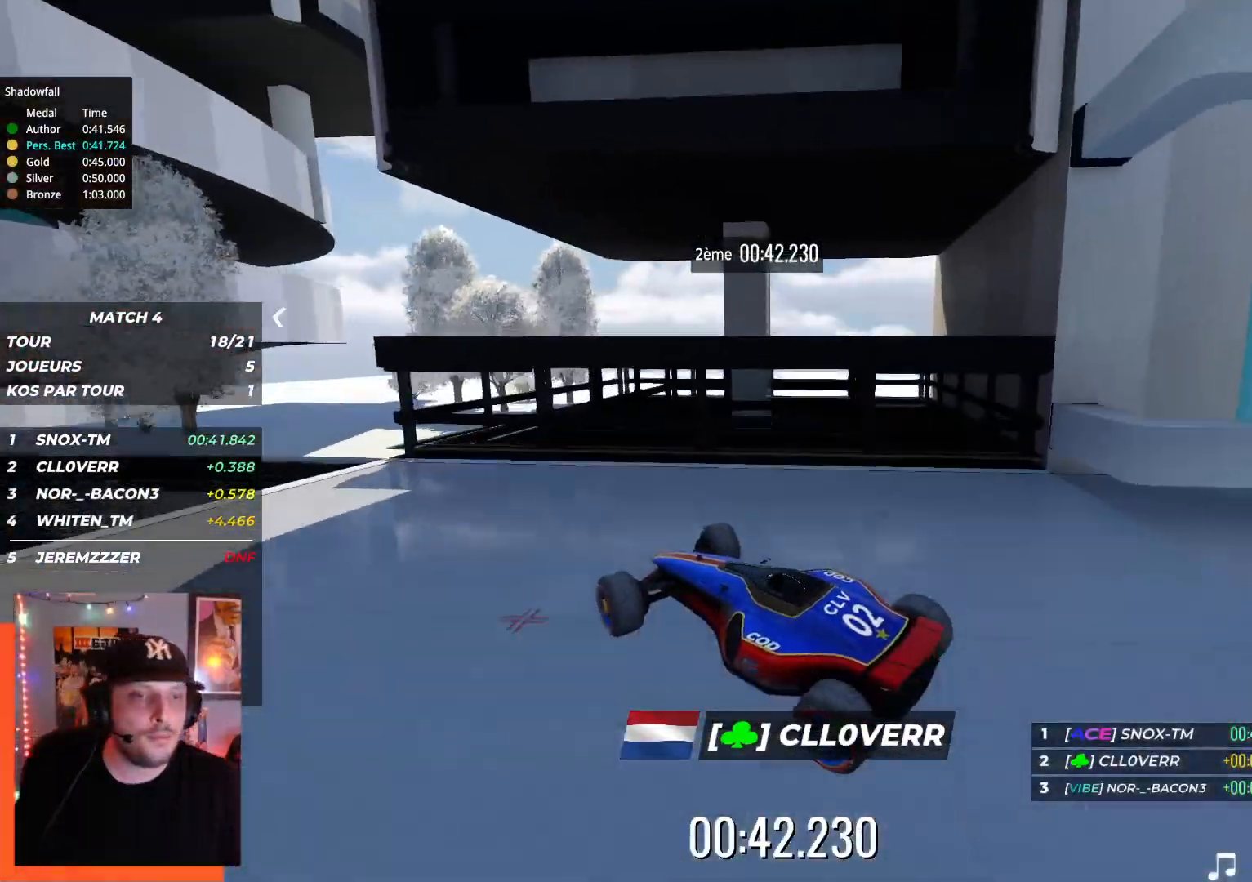
{"keys": [], "events": [[34, "right", "up"], [450, "up", "up"]]}